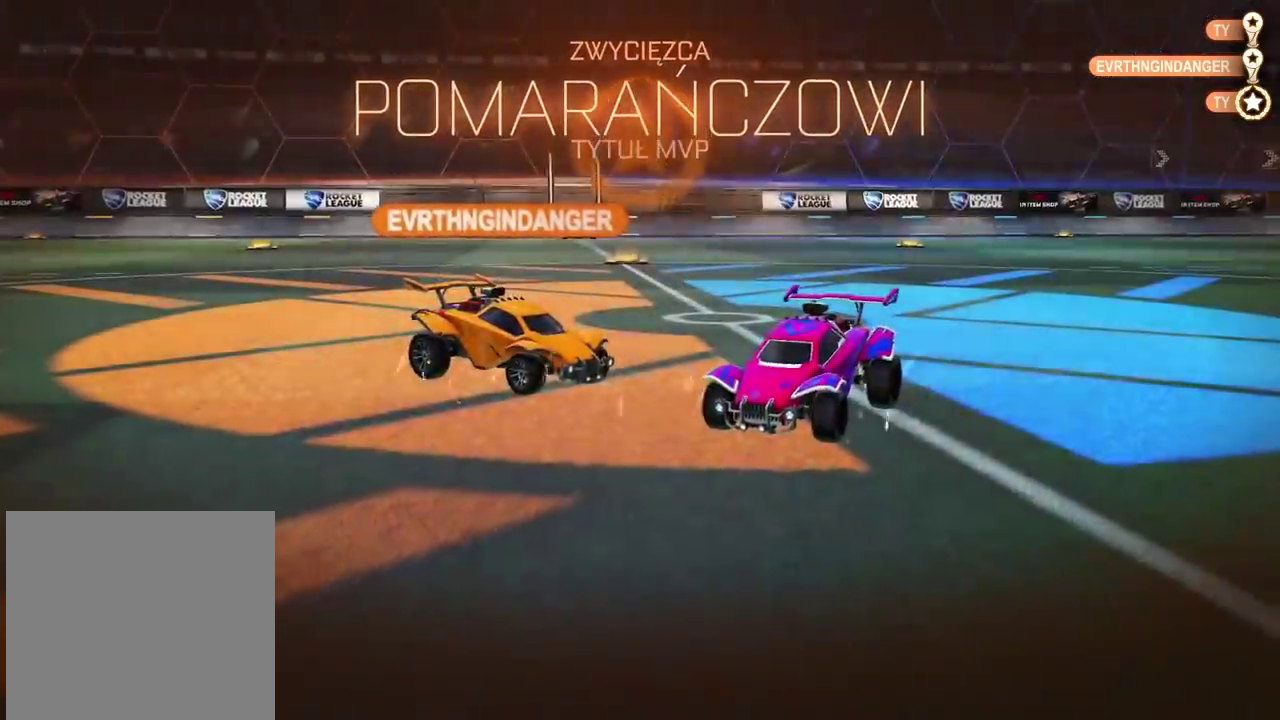
Gameplay with a controller (PlayStation layout); each line is a JSON object with the inputs held at the frame after it (dt_ms = milliseconds from this image to that frame). "events" lists button and stick changes between this image and that frame as [ms after this image, input, new state], when the widget could be followed in between.
{"dt_ms": 500, "buttons": [], "left_stick": "center", "right_stick": "center", "events": []}
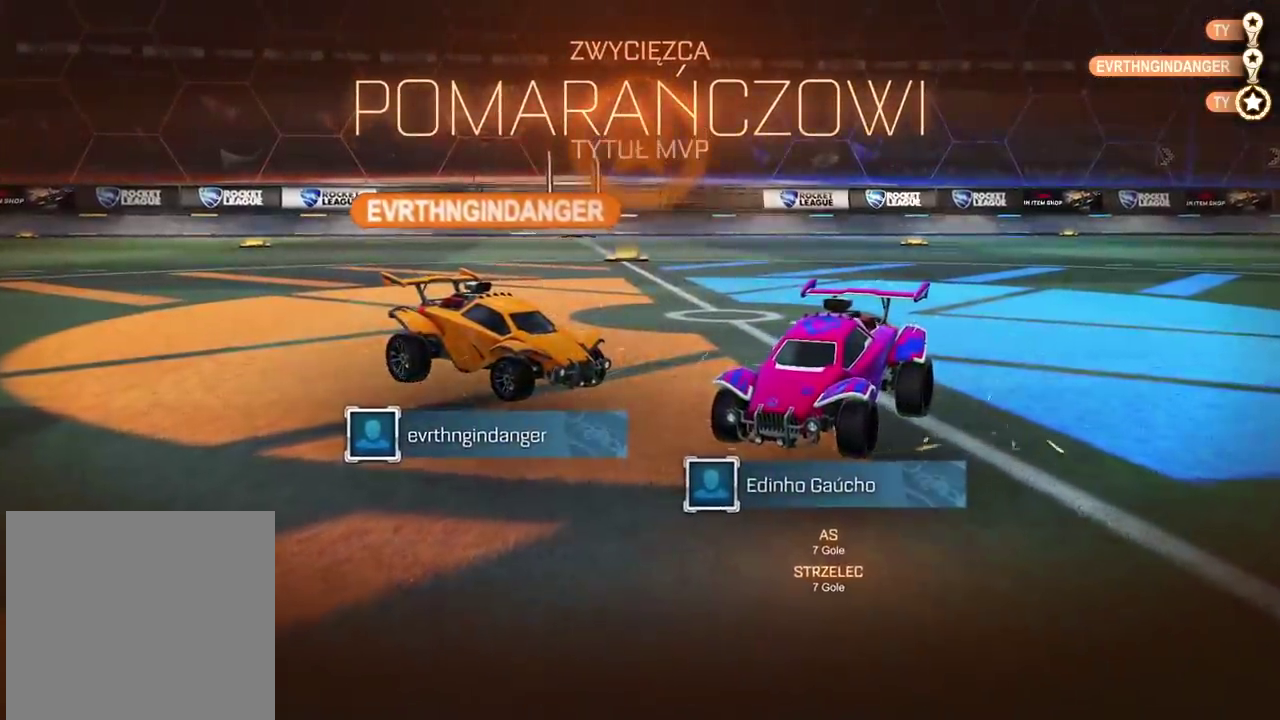
{"dt_ms": 500, "buttons": [], "left_stick": "center", "right_stick": "center", "events": []}
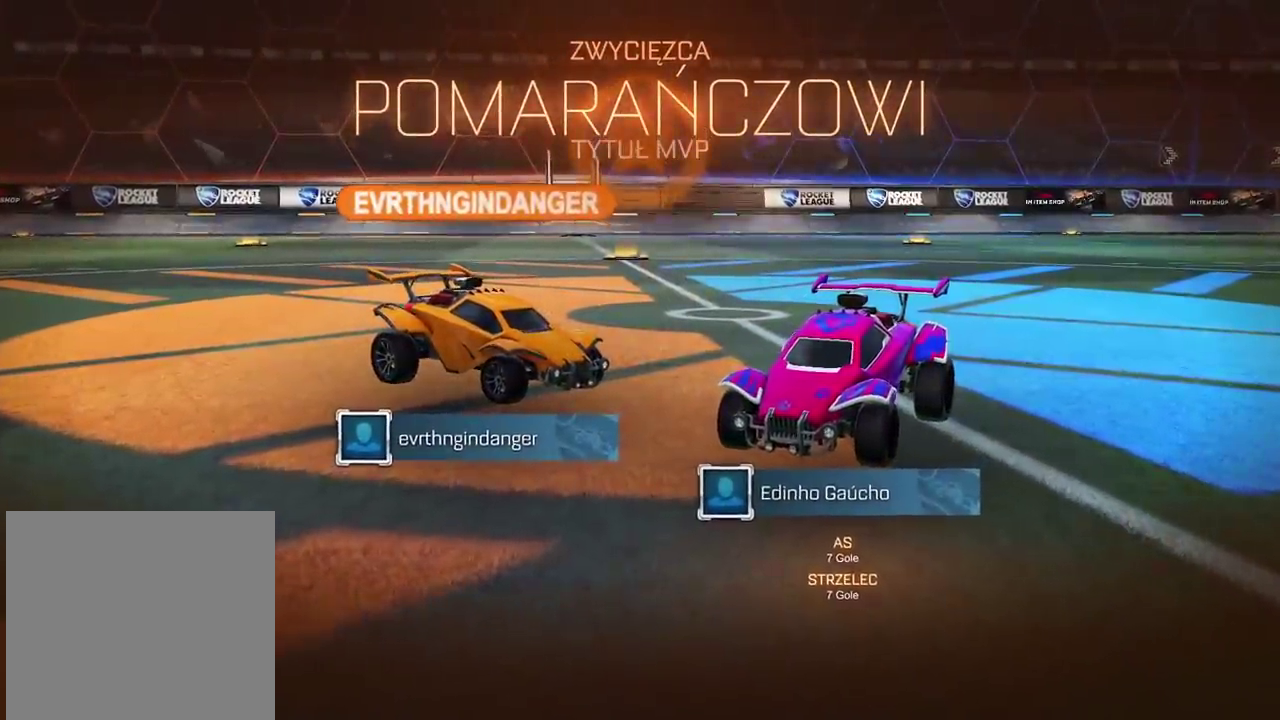
{"dt_ms": 500, "buttons": [], "left_stick": "center", "right_stick": "center", "events": []}
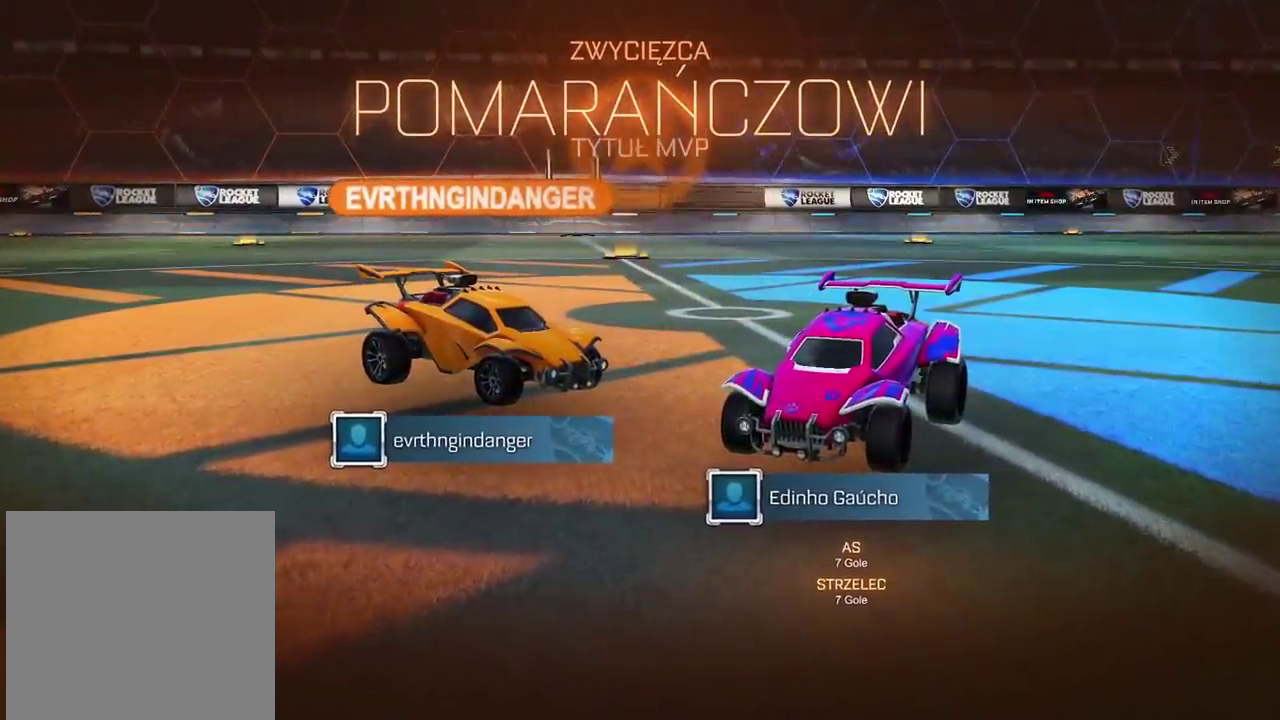
{"dt_ms": 500, "buttons": [], "left_stick": "center", "right_stick": "center", "events": []}
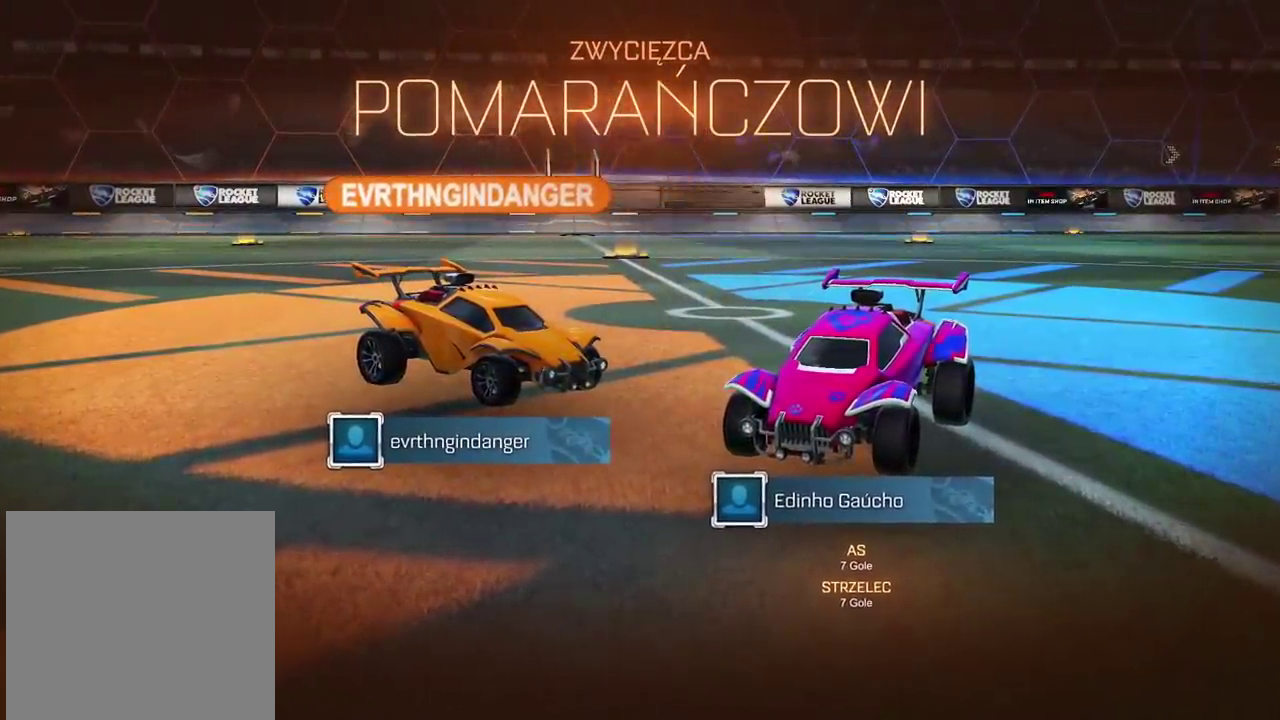
{"dt_ms": 1000, "buttons": ["CROSS"], "left_stick": "center", "right_stick": "center", "events": [[967, "CROSS", "down"]]}
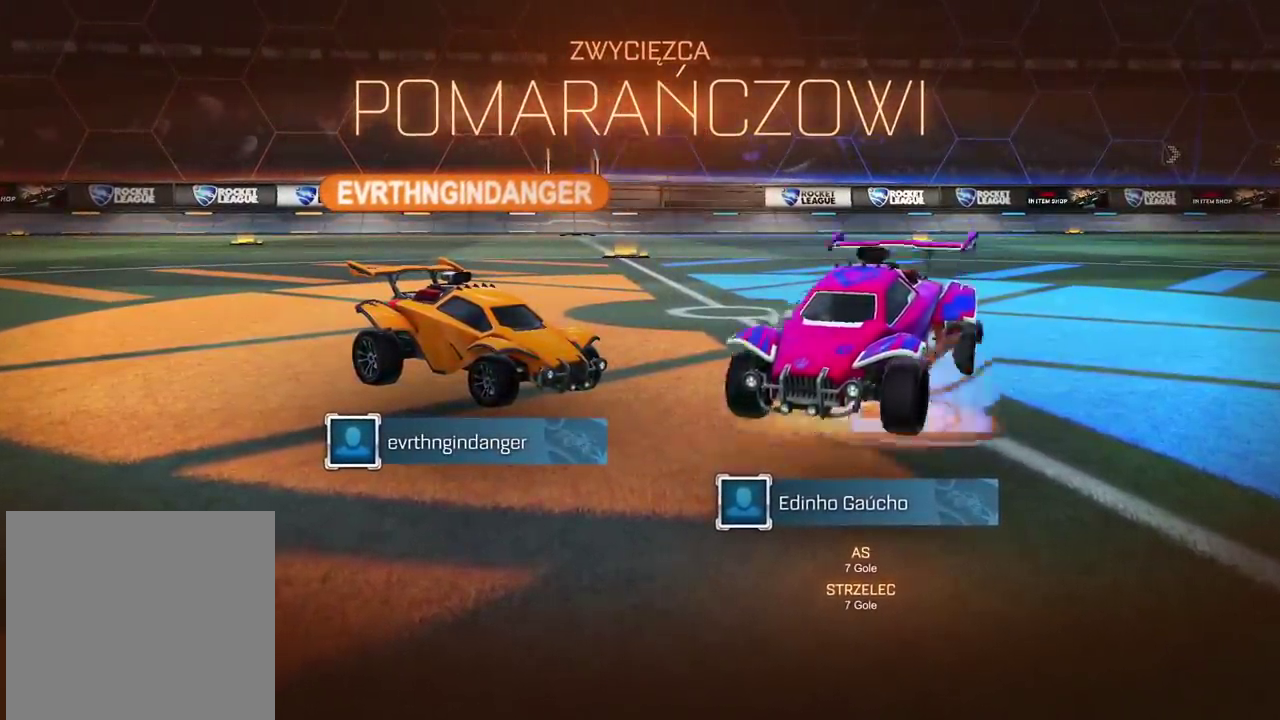
{"dt_ms": 500, "buttons": [], "left_stick": "up", "right_stick": "center", "events": [[83, "CROSS", "up"], [317, "left_stick", "up"]]}
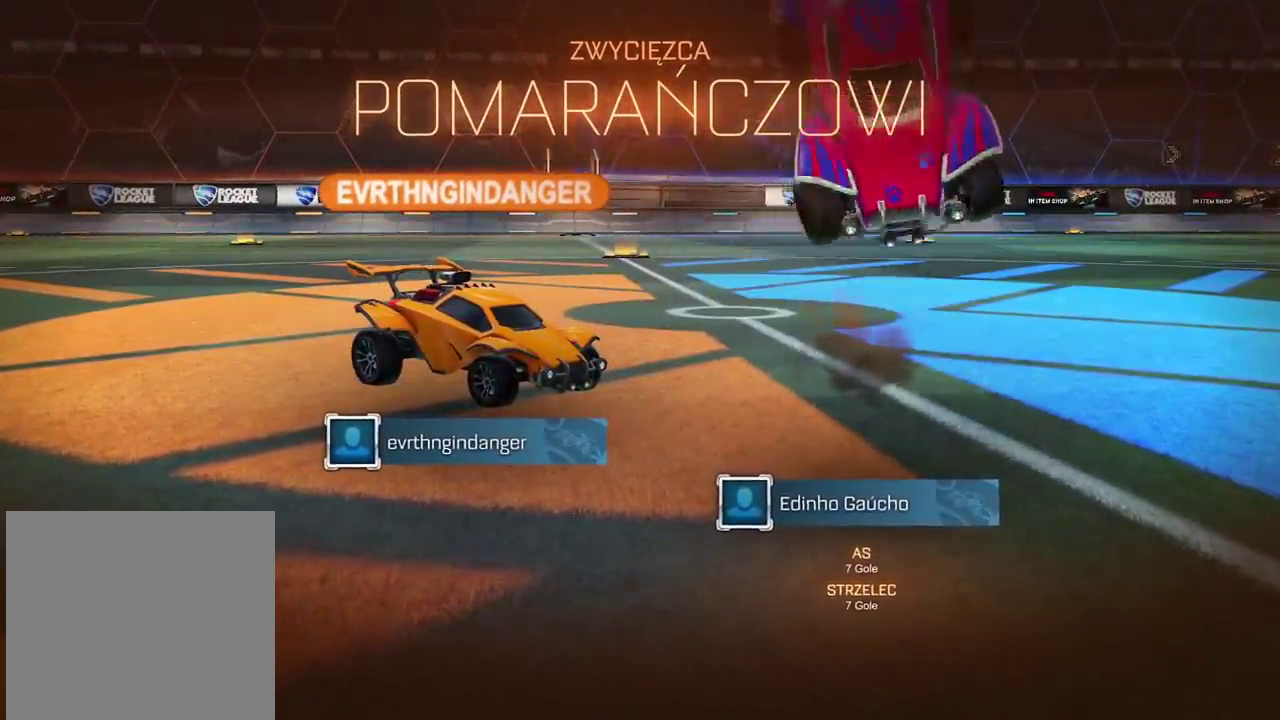
{"dt_ms": 500, "buttons": [], "left_stick": "center", "right_stick": "center", "events": [[217, "left_stick", "center"], [300, "SQUARE", "down"], [467, "SQUARE", "up"]]}
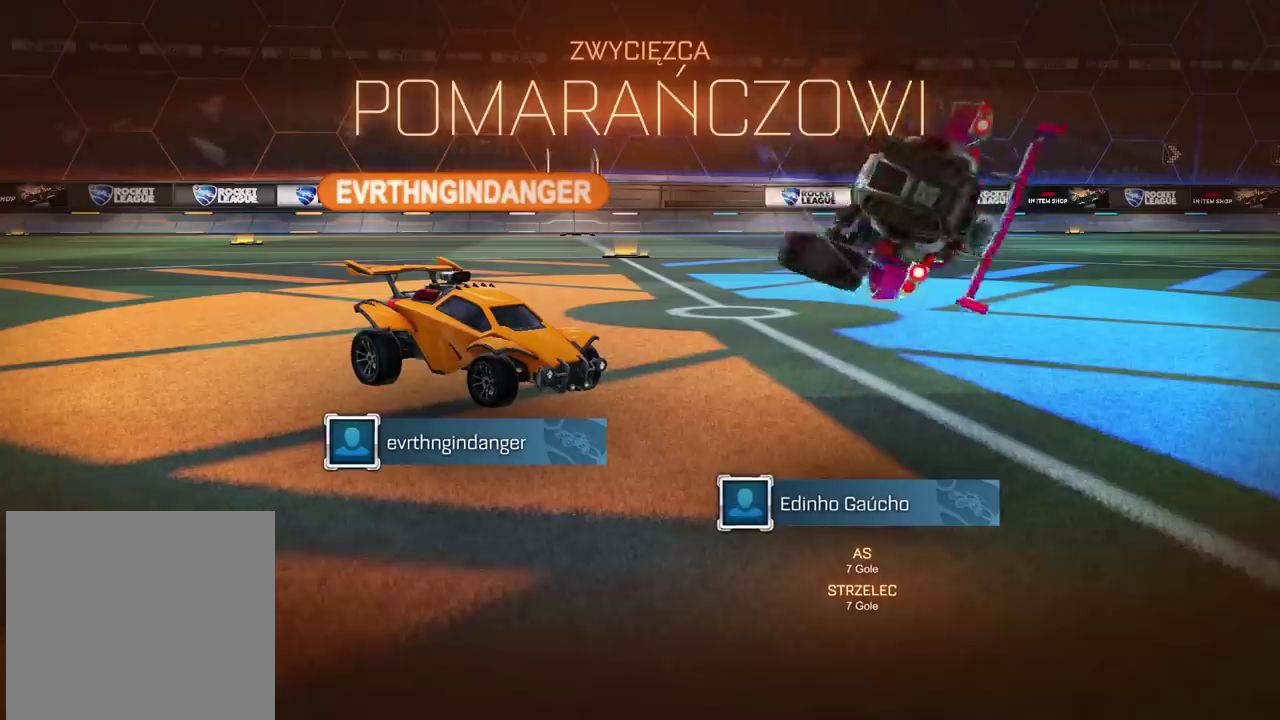
{"dt_ms": 500, "buttons": [], "left_stick": "center", "right_stick": "center", "events": []}
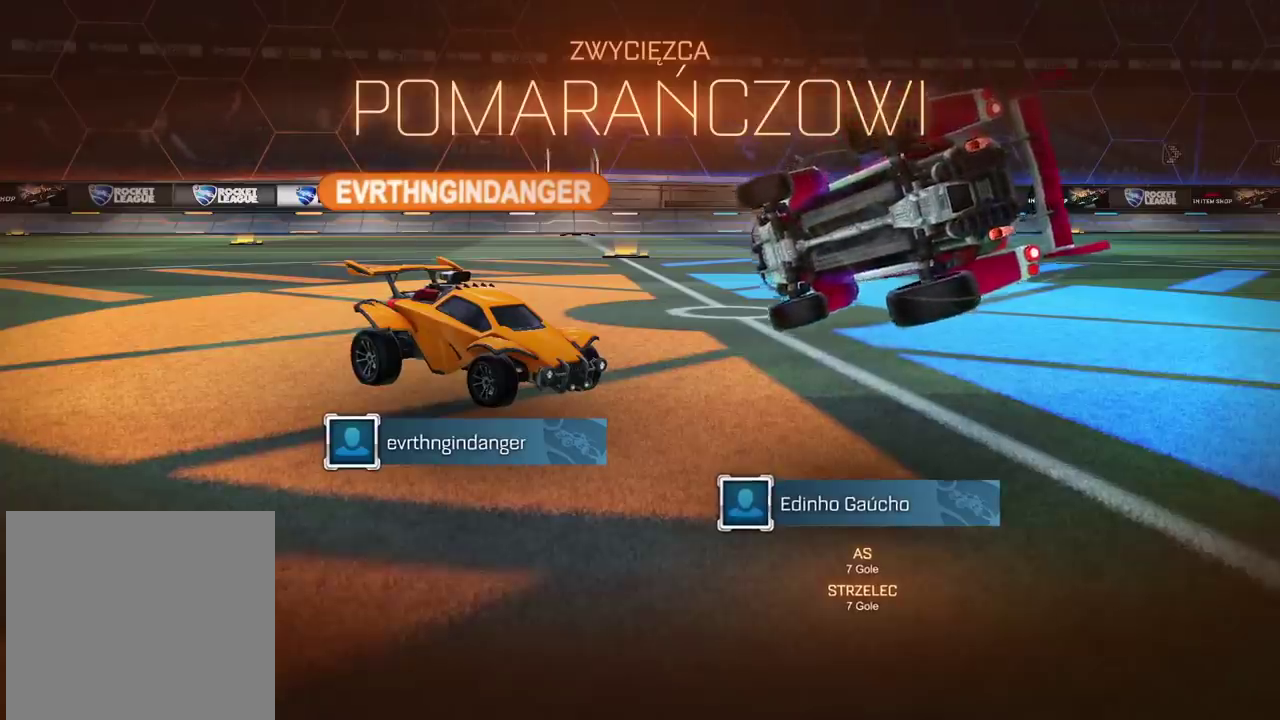
{"dt_ms": 500, "buttons": [], "left_stick": "center", "right_stick": "center", "events": []}
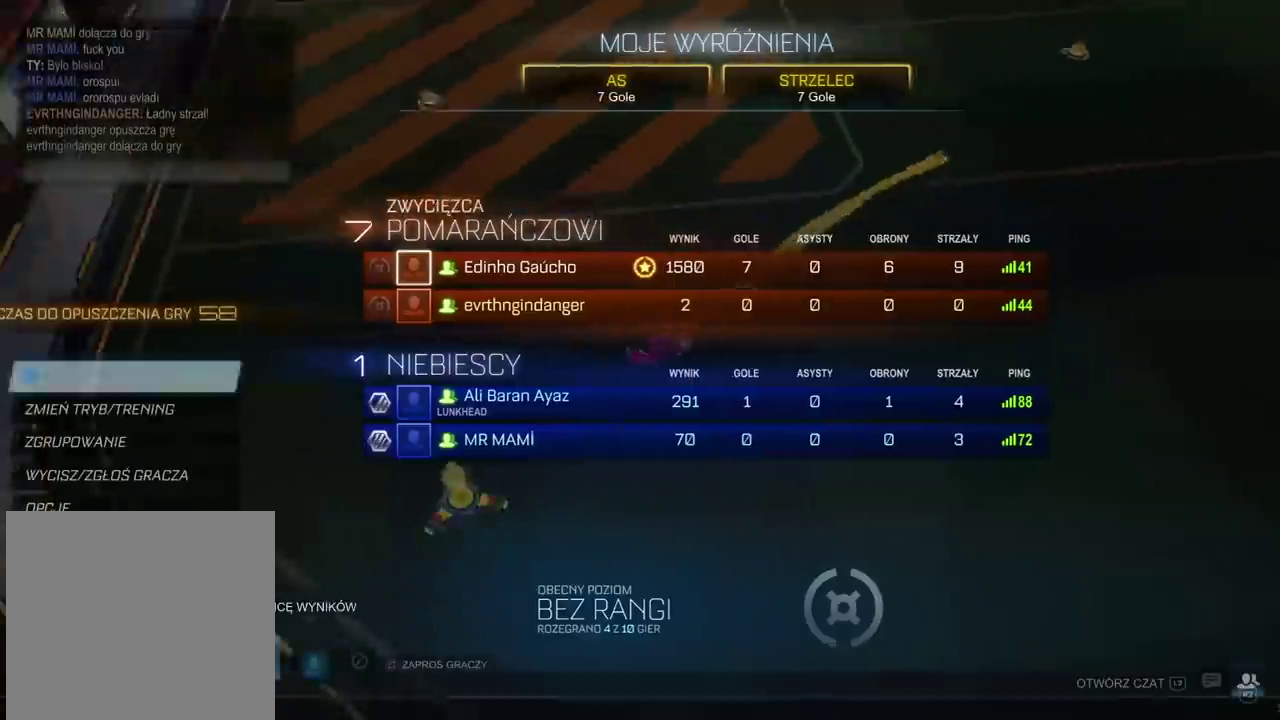
{"dt_ms": 500, "buttons": [], "left_stick": "center", "right_stick": "center", "events": [[450, "DPAD_DOWN", "down"], [500, "DPAD_DOWN", "up"]]}
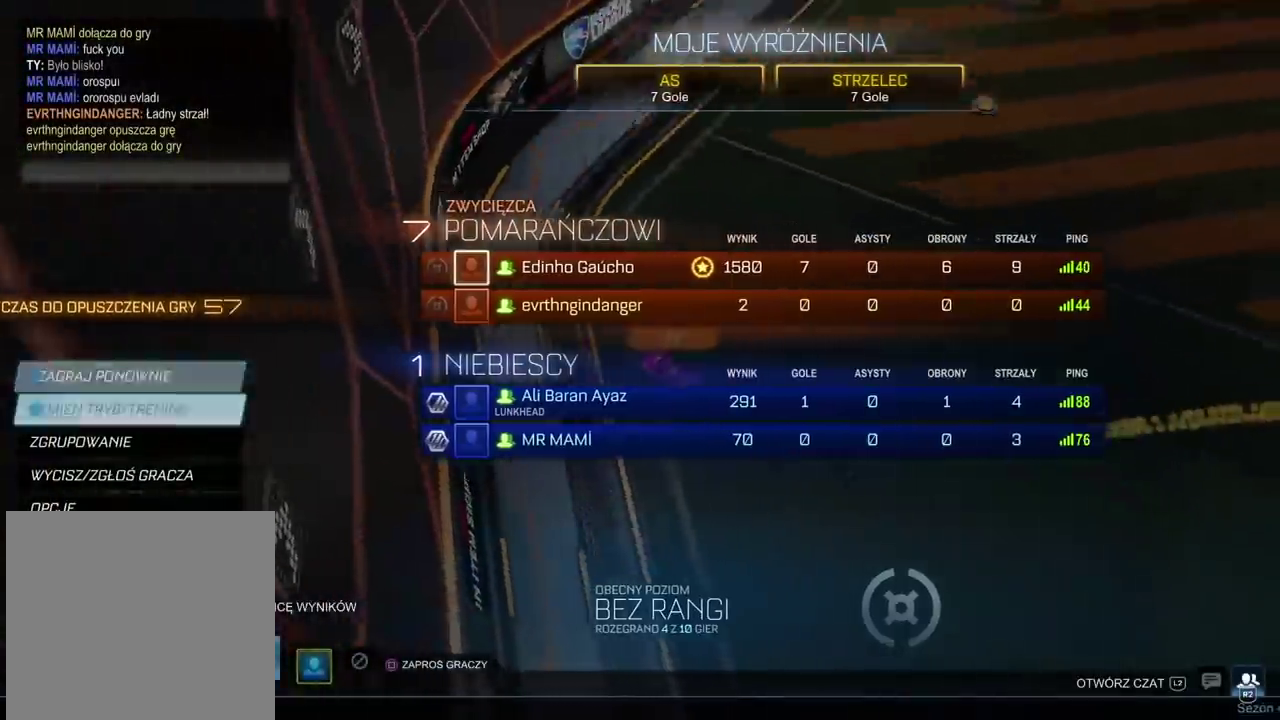
{"dt_ms": 500, "buttons": [], "left_stick": "center", "right_stick": "center", "events": [[167, "DPAD_UP", "down"], [283, "DPAD_UP", "up"]]}
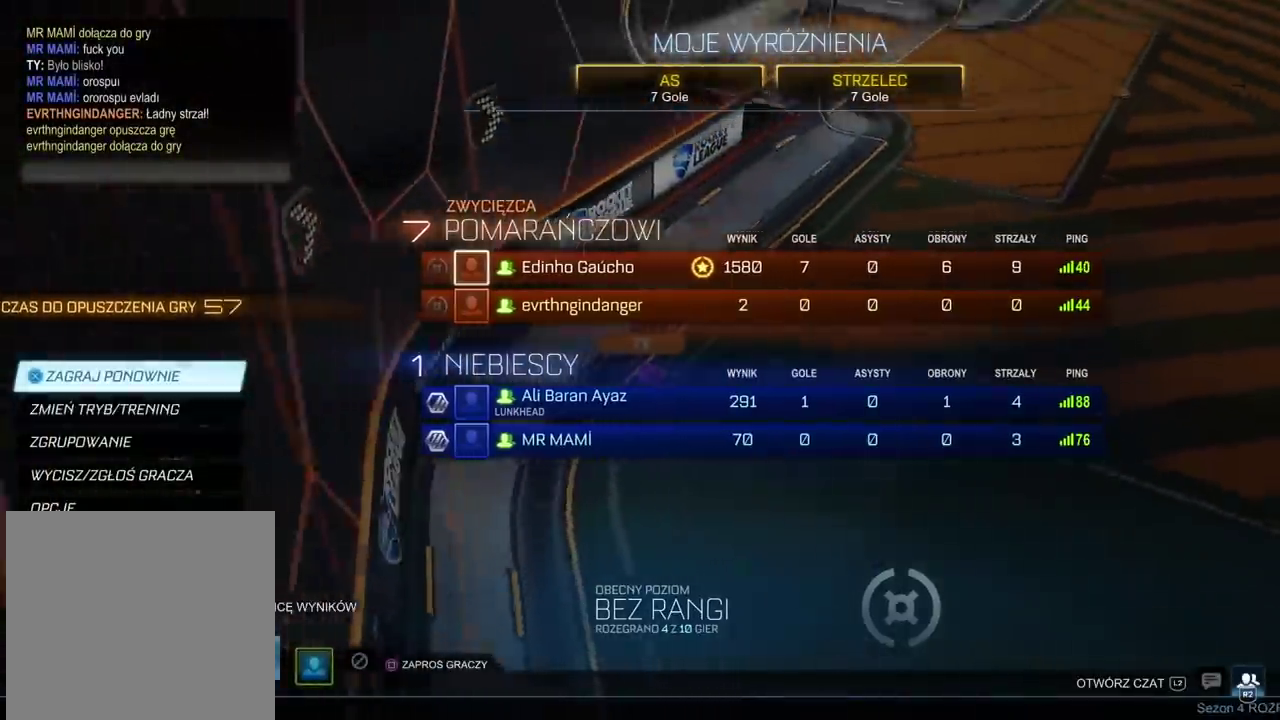
{"dt_ms": 500, "buttons": [], "left_stick": "center", "right_stick": "center", "events": []}
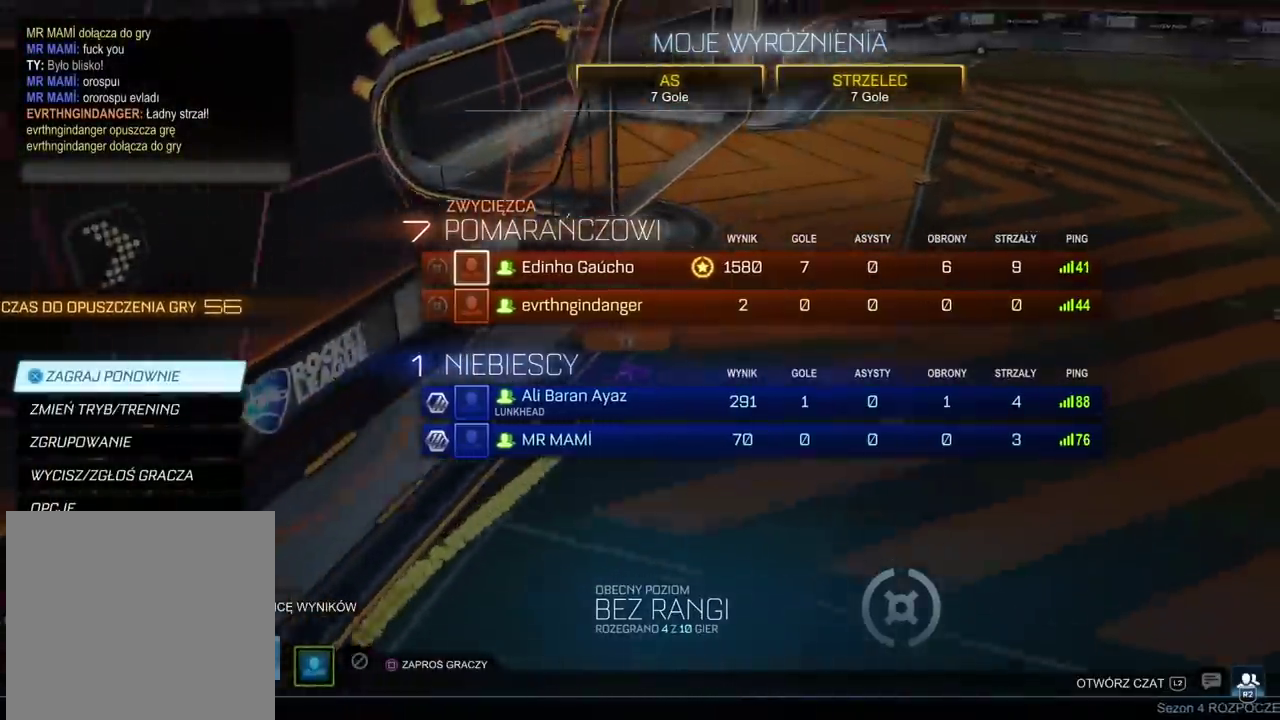
{"dt_ms": 500, "buttons": [], "left_stick": "center", "right_stick": "center", "events": [[183, "CROSS", "down"], [350, "CROSS", "up"]]}
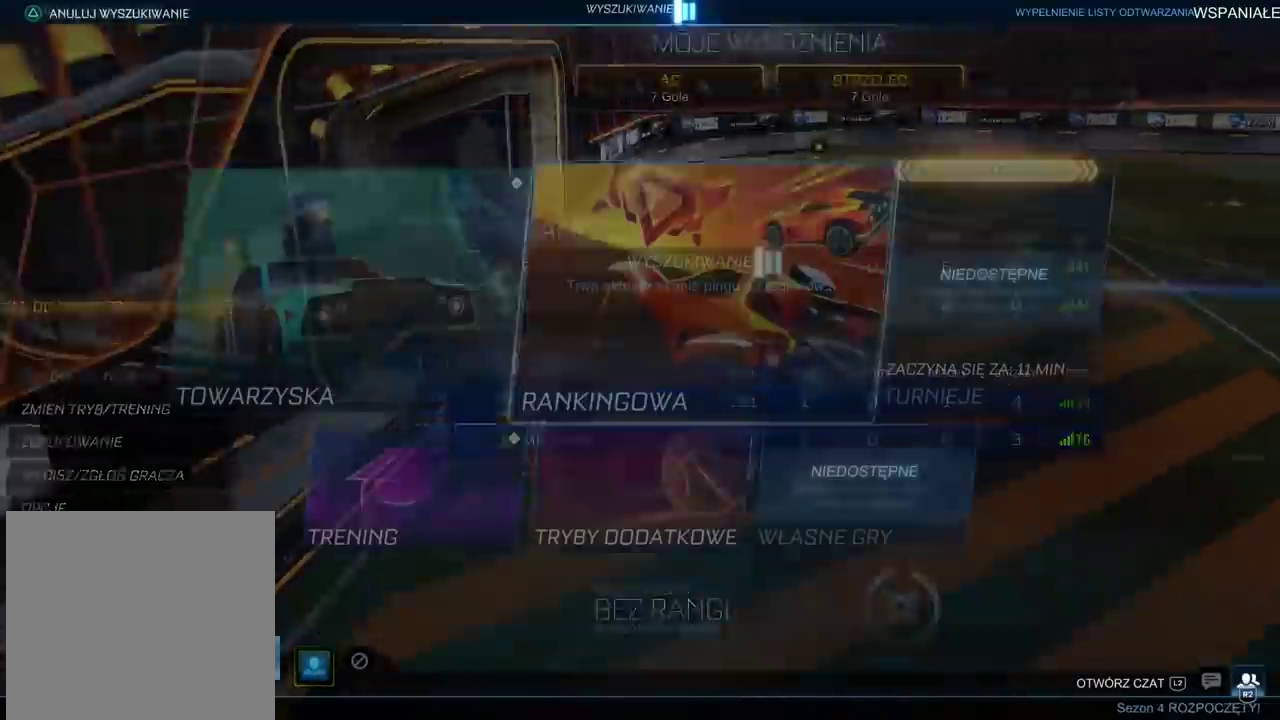
{"dt_ms": 500, "buttons": [], "left_stick": "center", "right_stick": "center", "events": []}
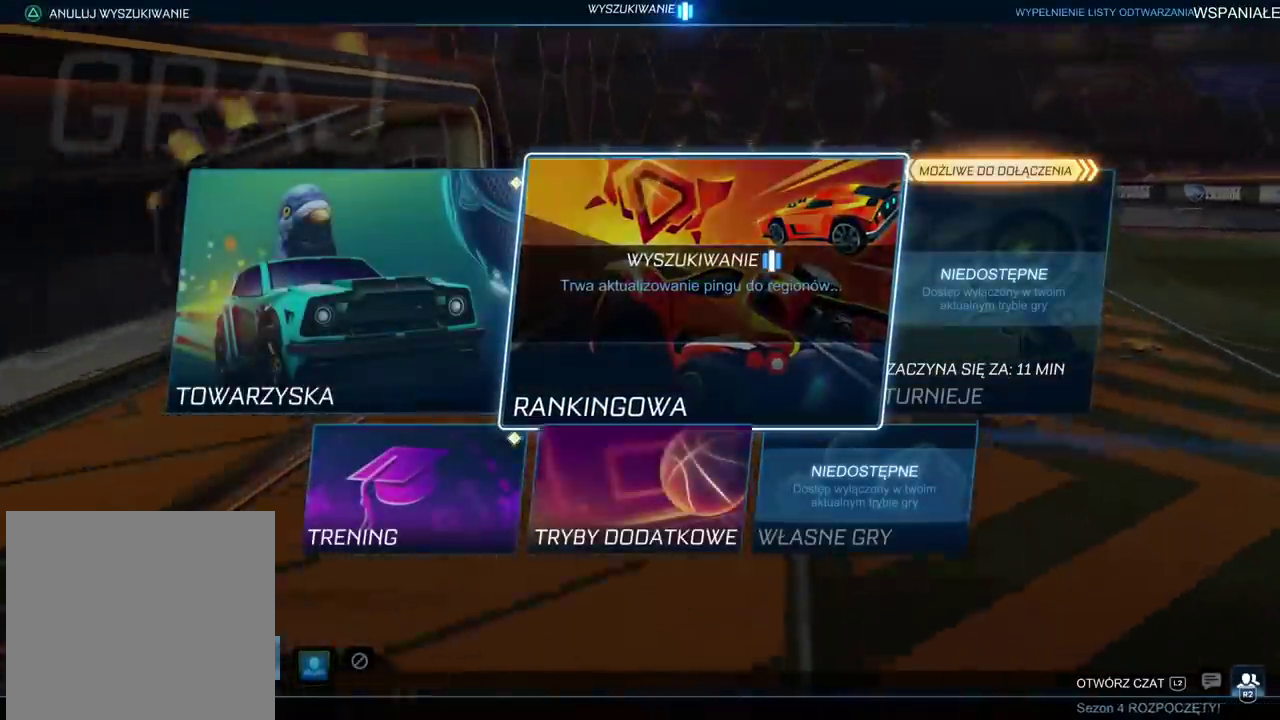
{"dt_ms": 500, "buttons": [], "left_stick": "center", "right_stick": "center", "events": [[17, "DPAD_DOWN", "down"], [100, "DPAD_DOWN", "up"], [233, "DPAD_LEFT", "down"], [317, "DPAD_LEFT", "up"]]}
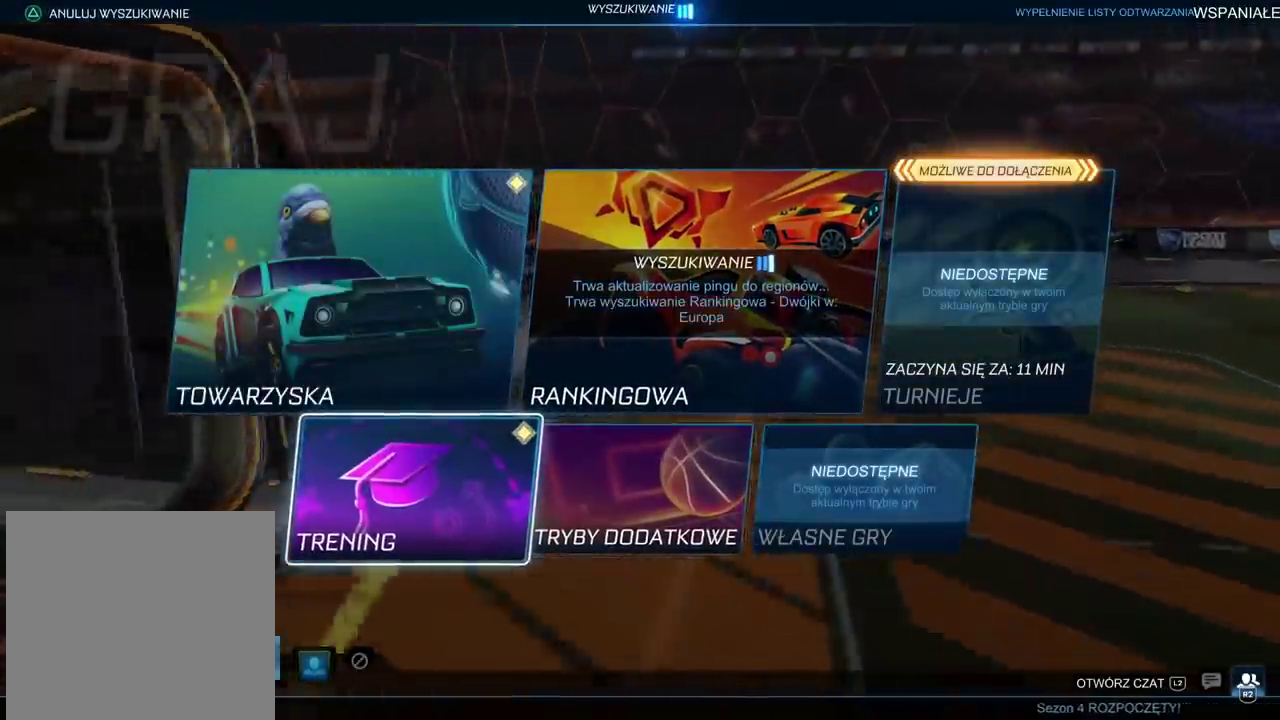
{"dt_ms": 500, "buttons": ["SELECT"], "left_stick": "center", "right_stick": "center", "events": [[500, "SELECT", "down"]]}
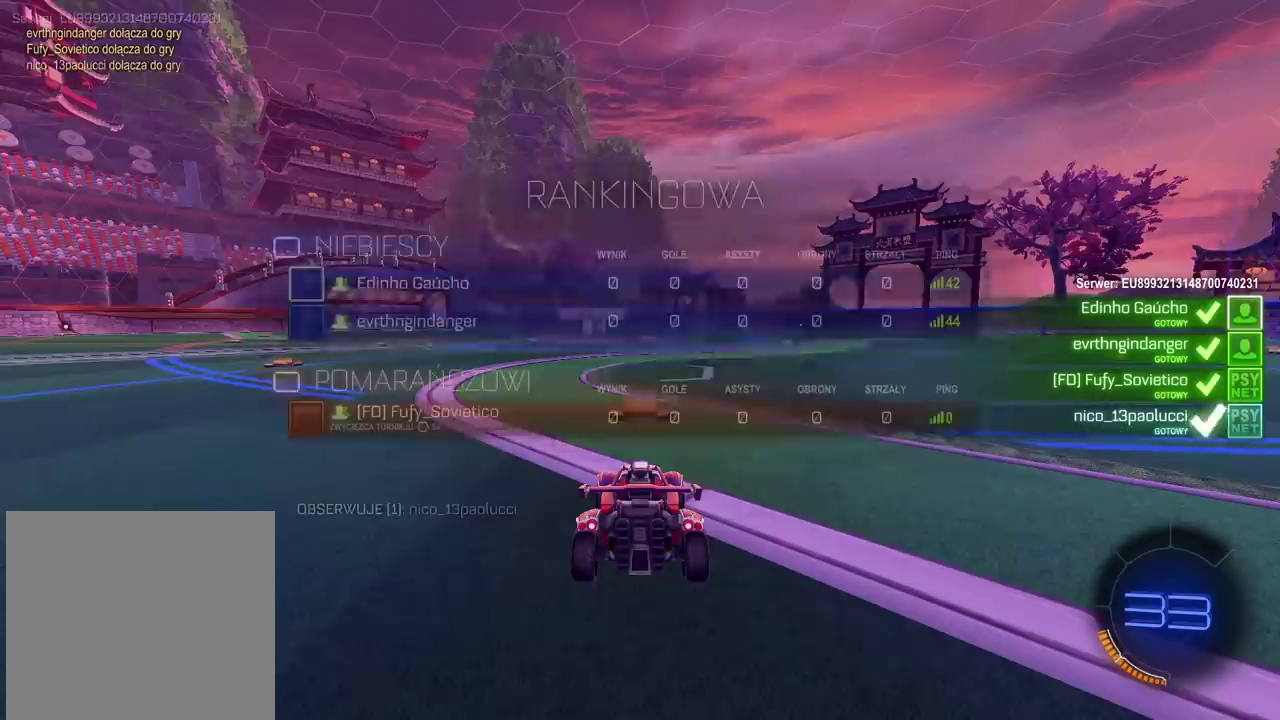
{"dt_ms": 500, "buttons": ["SELECT"], "left_stick": "center", "right_stick": "center", "events": []}
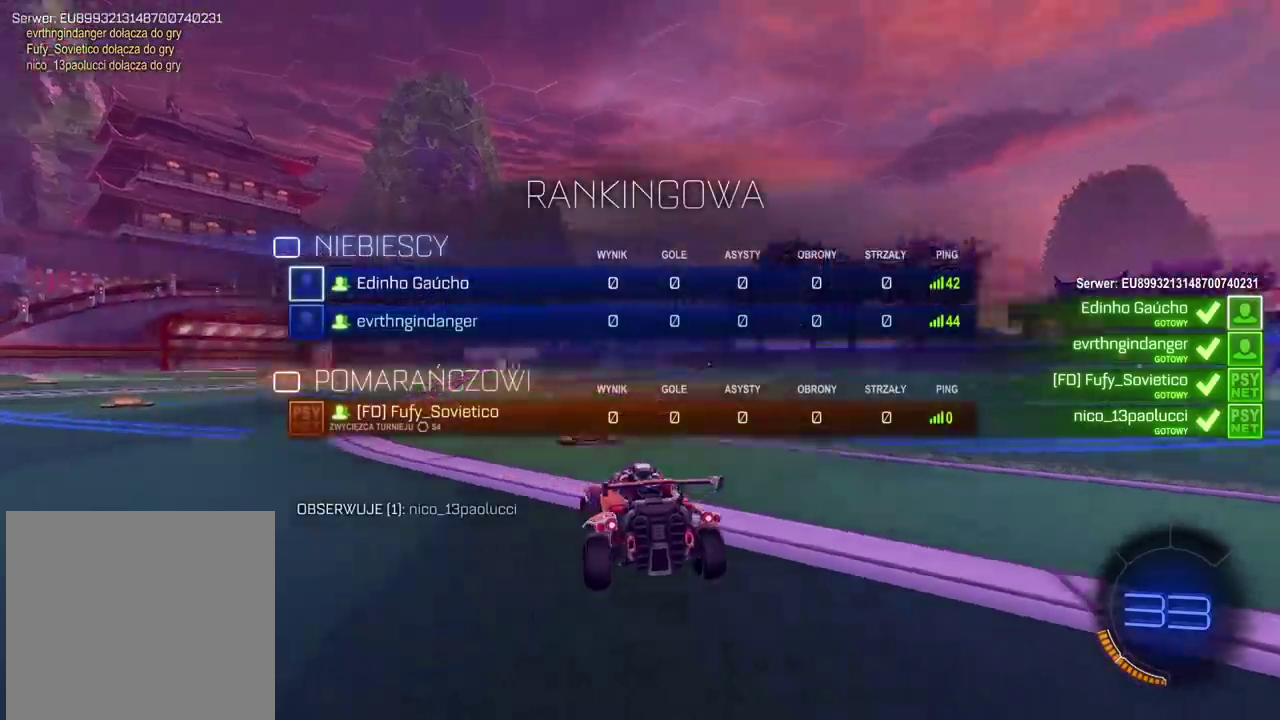
{"dt_ms": 500, "buttons": ["SELECT"], "left_stick": "center", "right_stick": "up-right", "events": [[450, "right_stick", "up-right"]]}
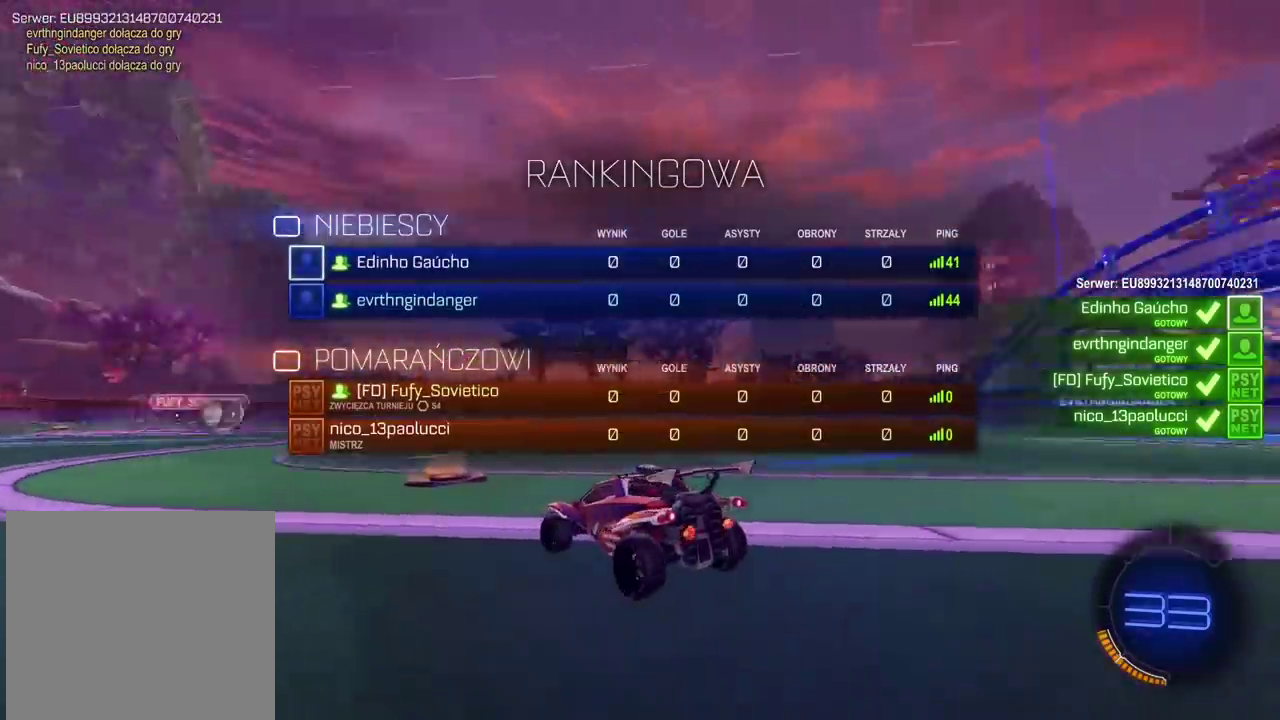
{"dt_ms": 500, "buttons": ["SELECT"], "left_stick": "center", "right_stick": "up-right", "events": []}
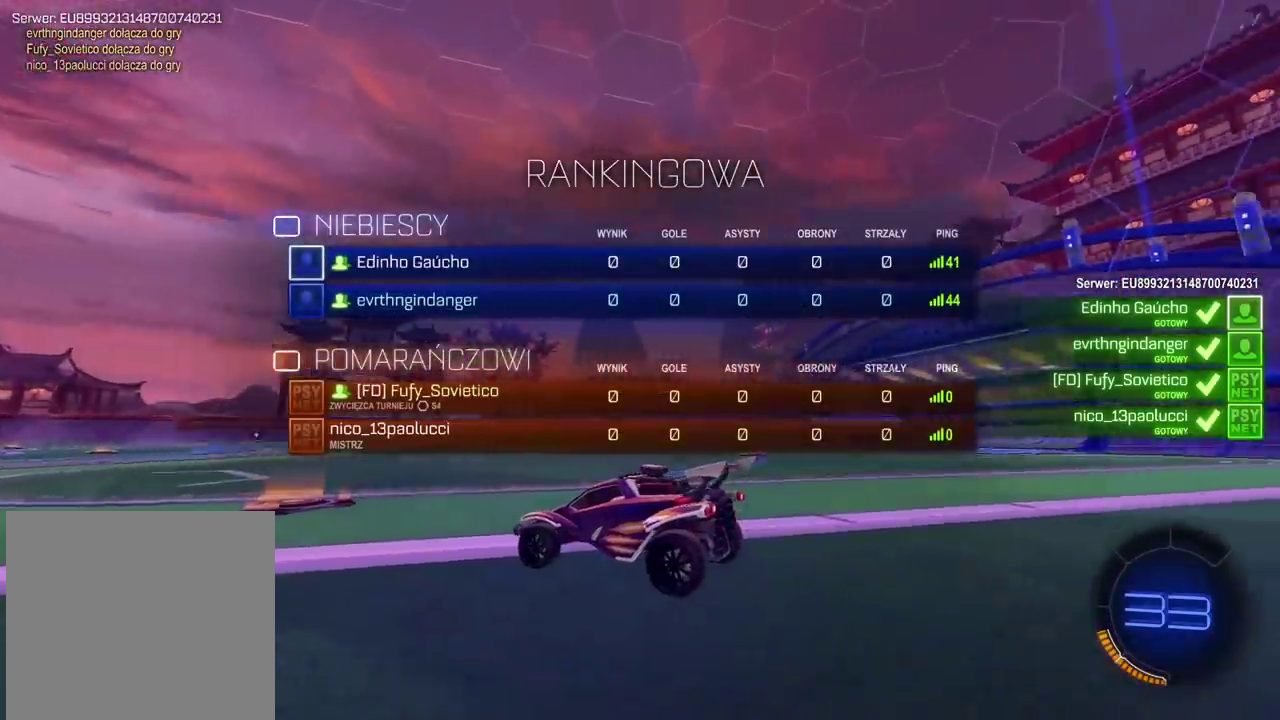
{"dt_ms": 500, "buttons": [], "left_stick": "center", "right_stick": "up-right", "events": [[450, "SELECT", "up"]]}
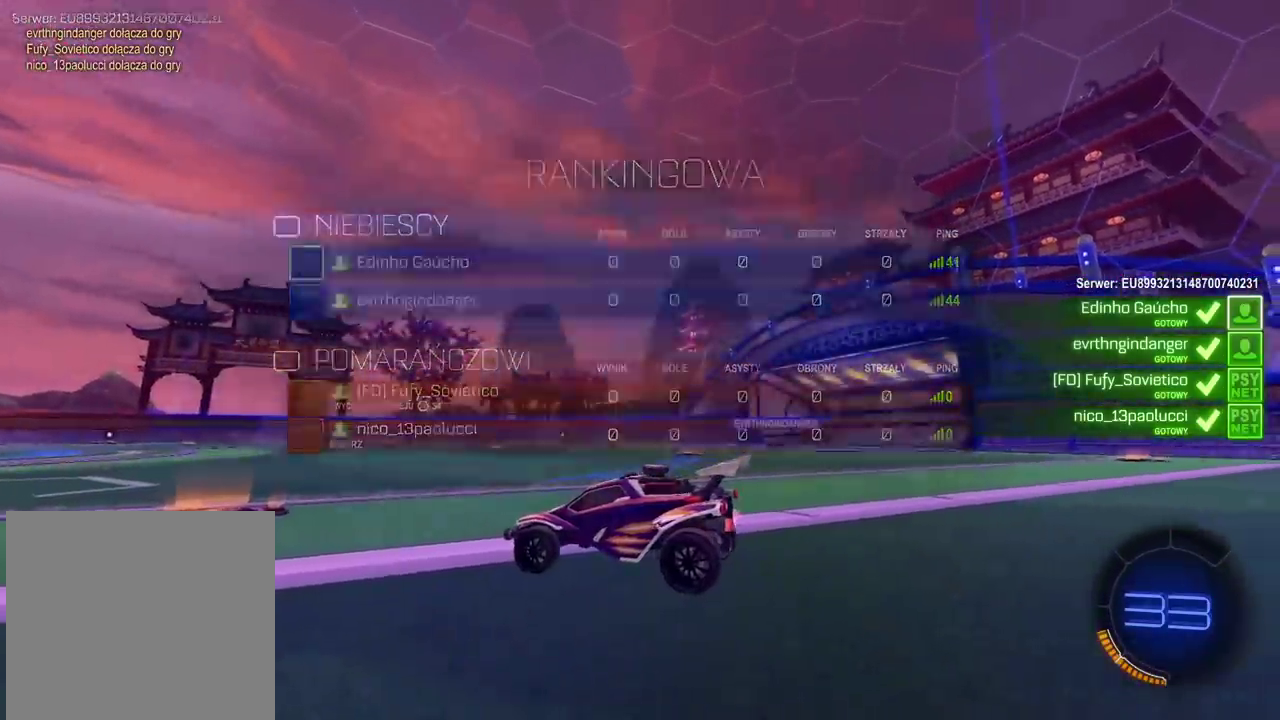
{"dt_ms": 500, "buttons": [], "left_stick": "center", "right_stick": "up-right", "events": []}
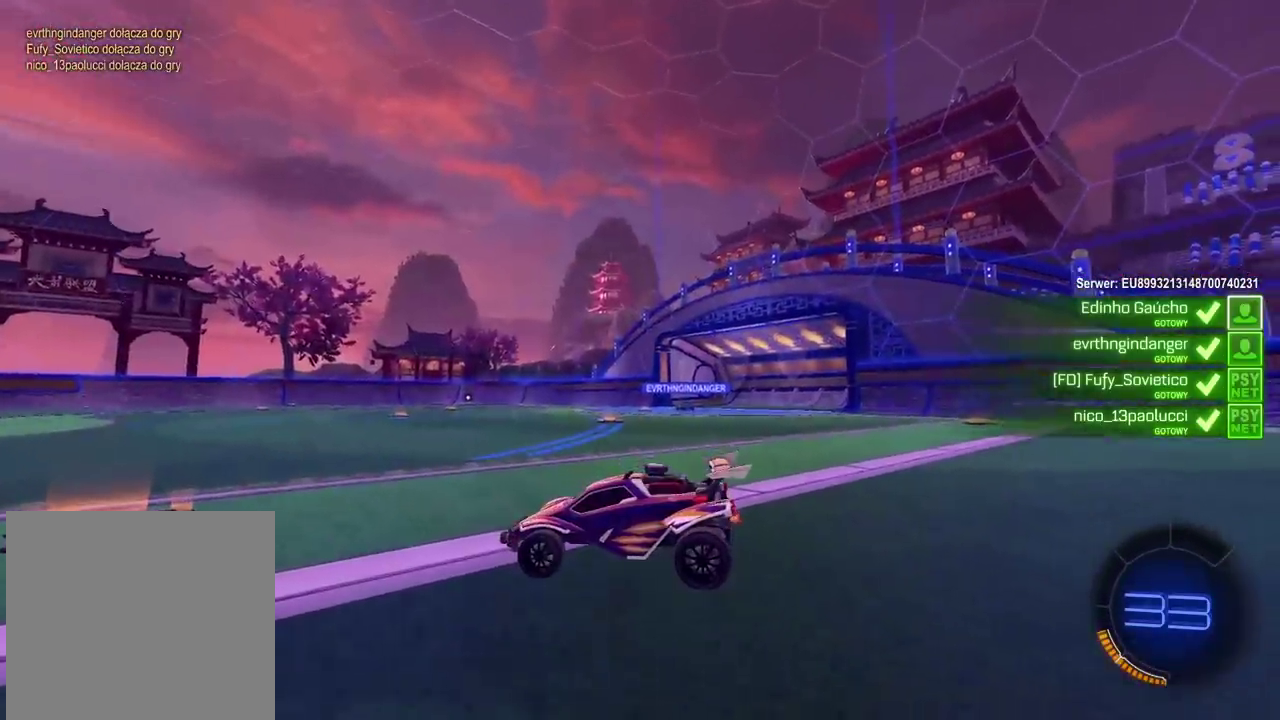
{"dt_ms": 500, "buttons": [], "left_stick": "center", "right_stick": "up-right", "events": []}
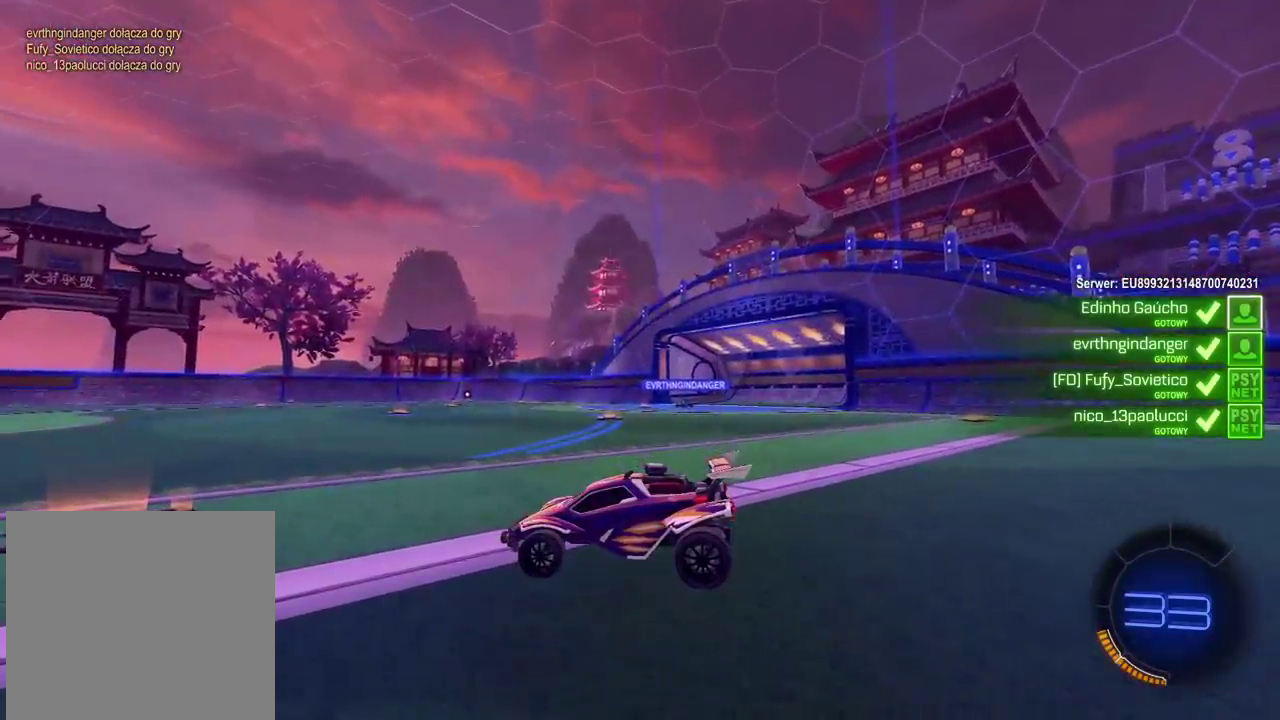
{"dt_ms": 500, "buttons": ["SELECT"], "left_stick": "center", "right_stick": "up-right", "events": [[217, "SELECT", "down"]]}
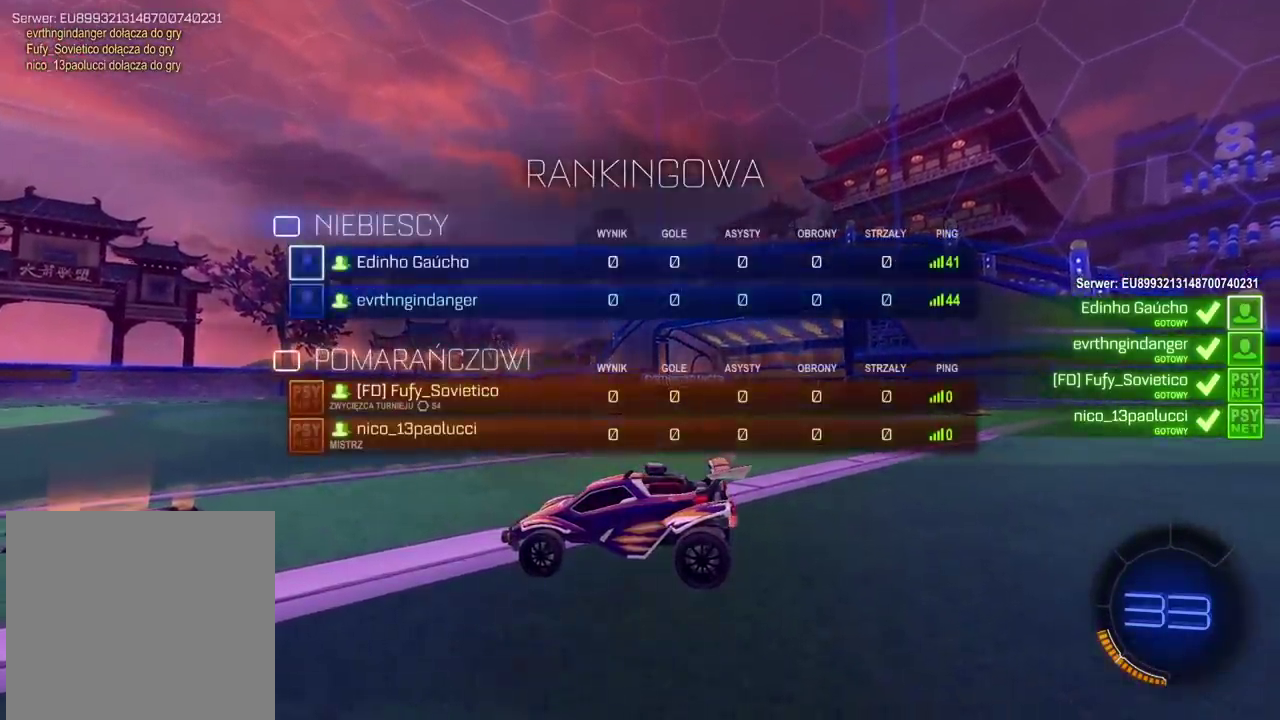
{"dt_ms": 500, "buttons": ["SELECT"], "left_stick": "center", "right_stick": "center", "events": [[300, "right_stick", "center"]]}
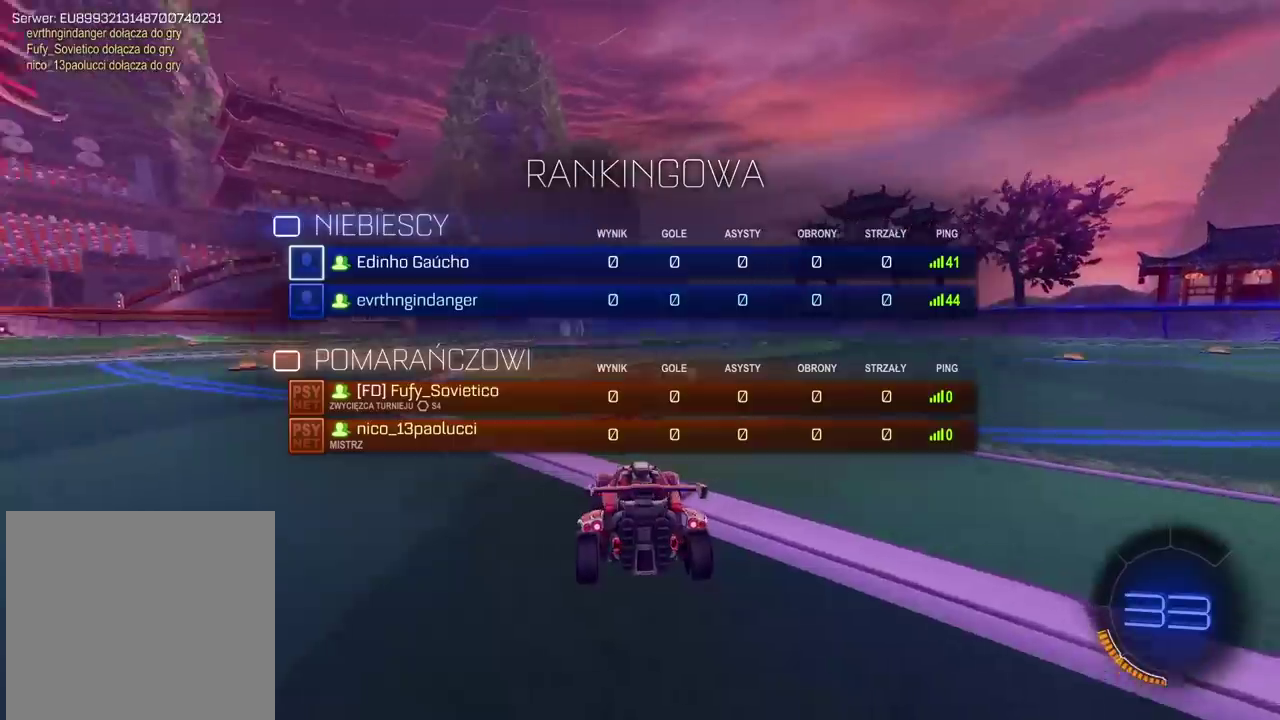
{"dt_ms": 500, "buttons": ["SELECT"], "left_stick": "center", "right_stick": "center", "events": []}
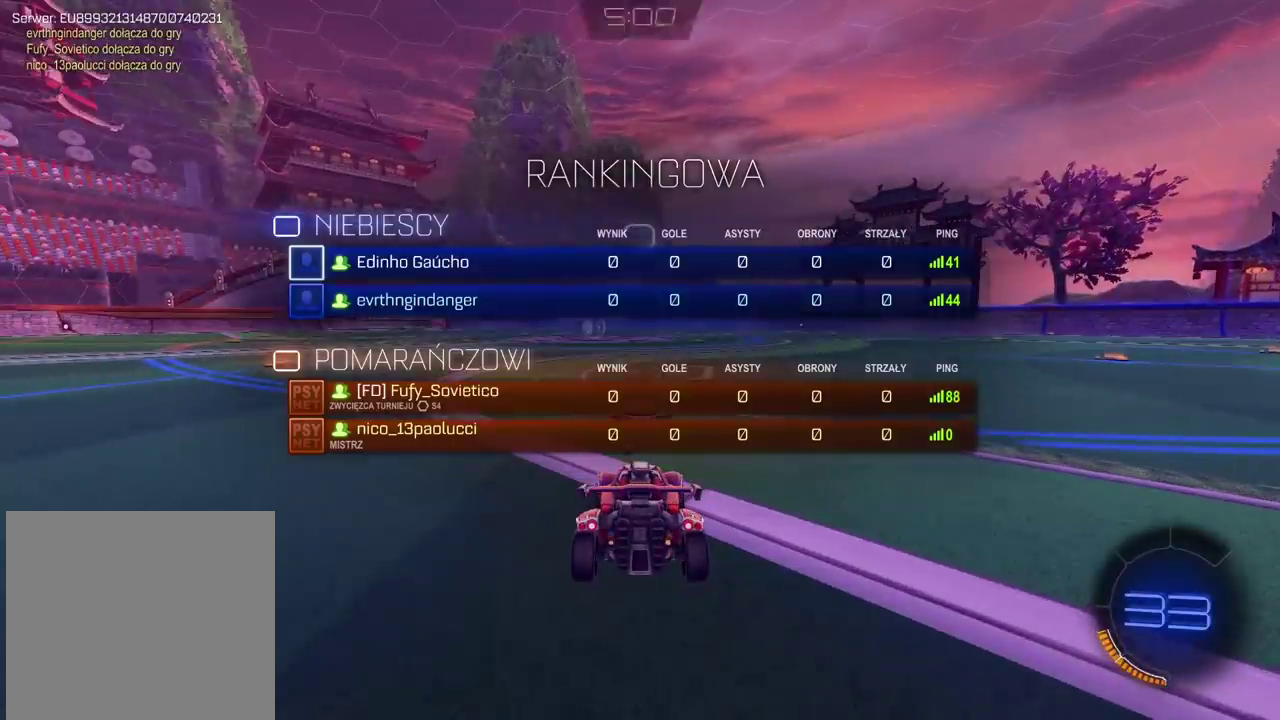
{"dt_ms": 500, "buttons": ["SELECT"], "left_stick": "center", "right_stick": "center", "events": []}
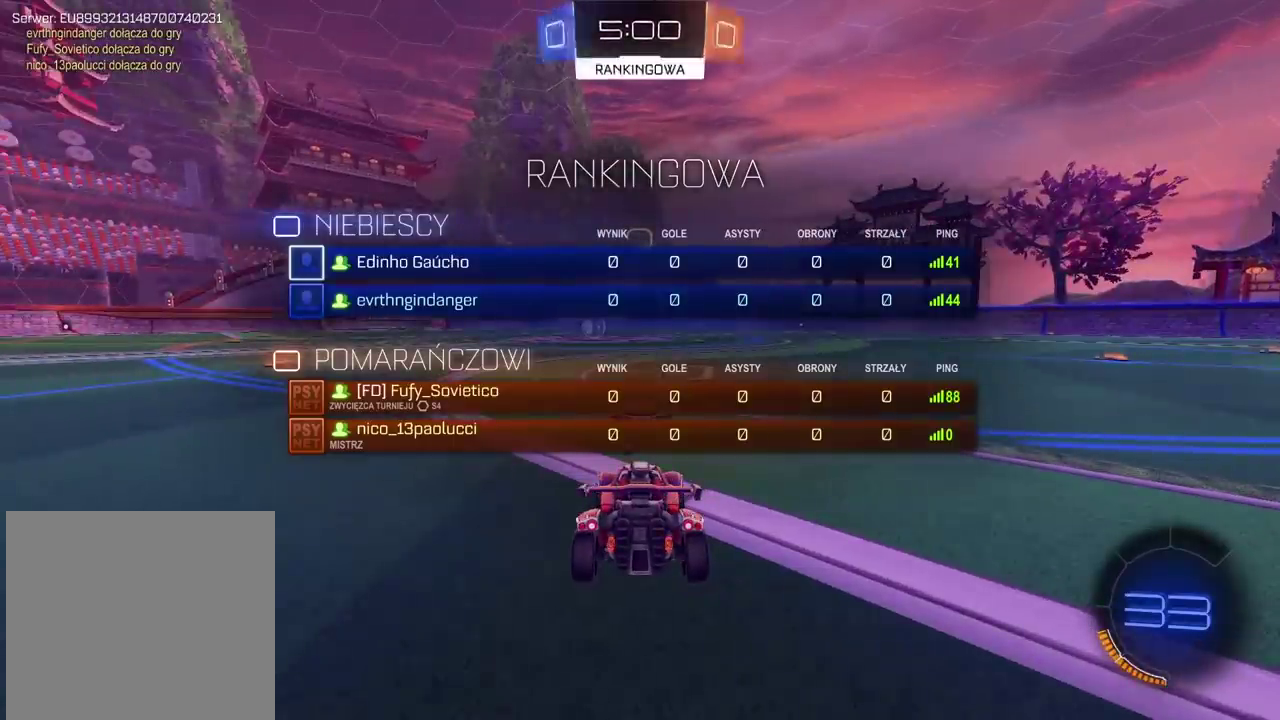
{"dt_ms": 500, "buttons": ["R2"], "left_stick": "center", "right_stick": "center", "events": [[150, "SELECT", "up"], [333, "R2", "down"]]}
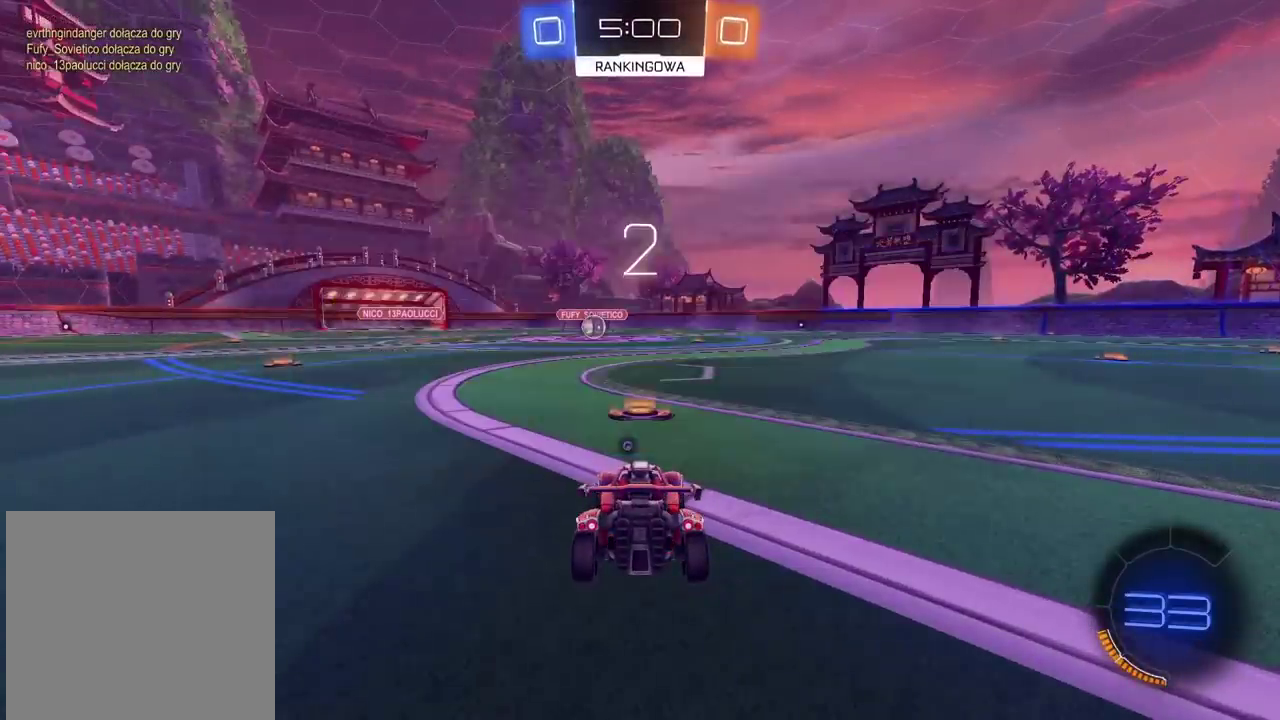
{"dt_ms": 500, "buttons": ["TRIANGLE", "L2", "R2"], "left_stick": "center", "right_stick": "center", "events": [[300, "TRIANGLE", "down"], [383, "TRIANGLE", "up"], [433, "L2", "down"], [450, "TRIANGLE", "down"]]}